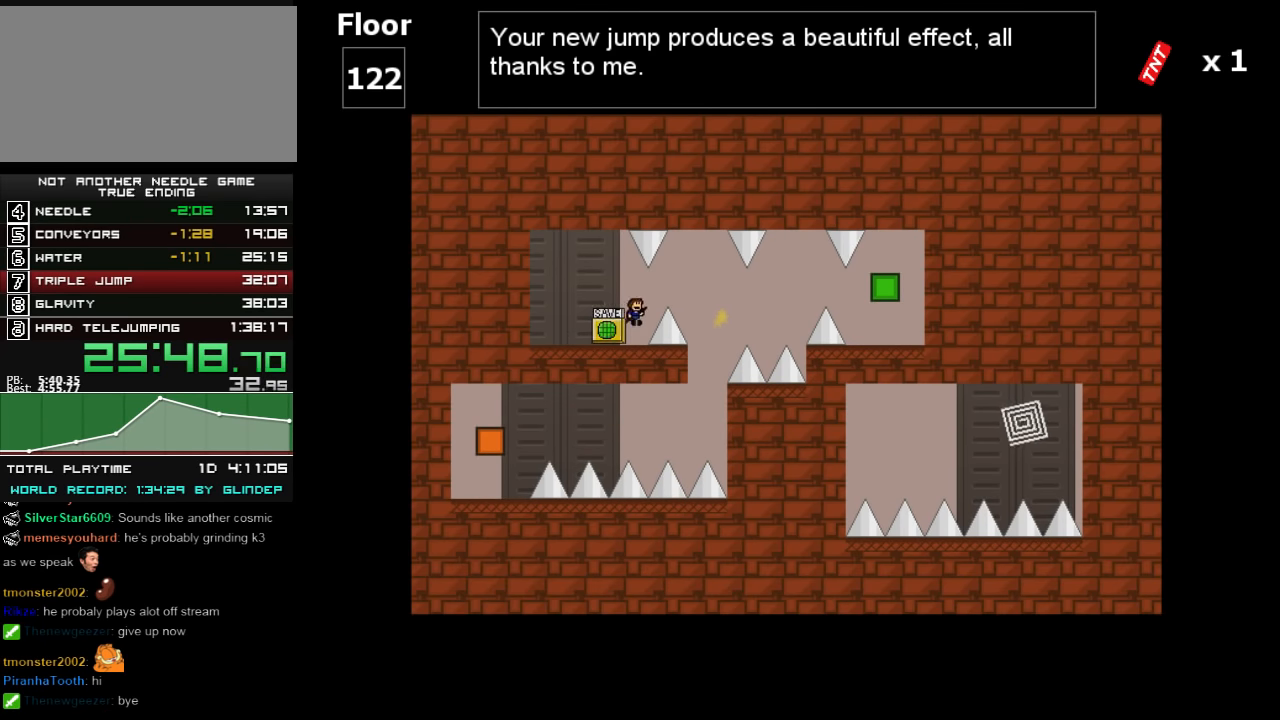
Gameplay with keyboard; each line is a JSON object with the keys held at the frame after it. "events" lists presses ("down") and releases ("up") of "down", "left", "r", "right", "shift_l", "shift_r", "up" and "z" between this image and that frame as [ms after this image, input, new state], when the widget could be followed in between. No other keys are recorded. Mouse input is not recorded.
{"keys": ["left"], "events": [[60, "shift_l", "up"], [420, "right", "up"], [460, "left", "down"]]}
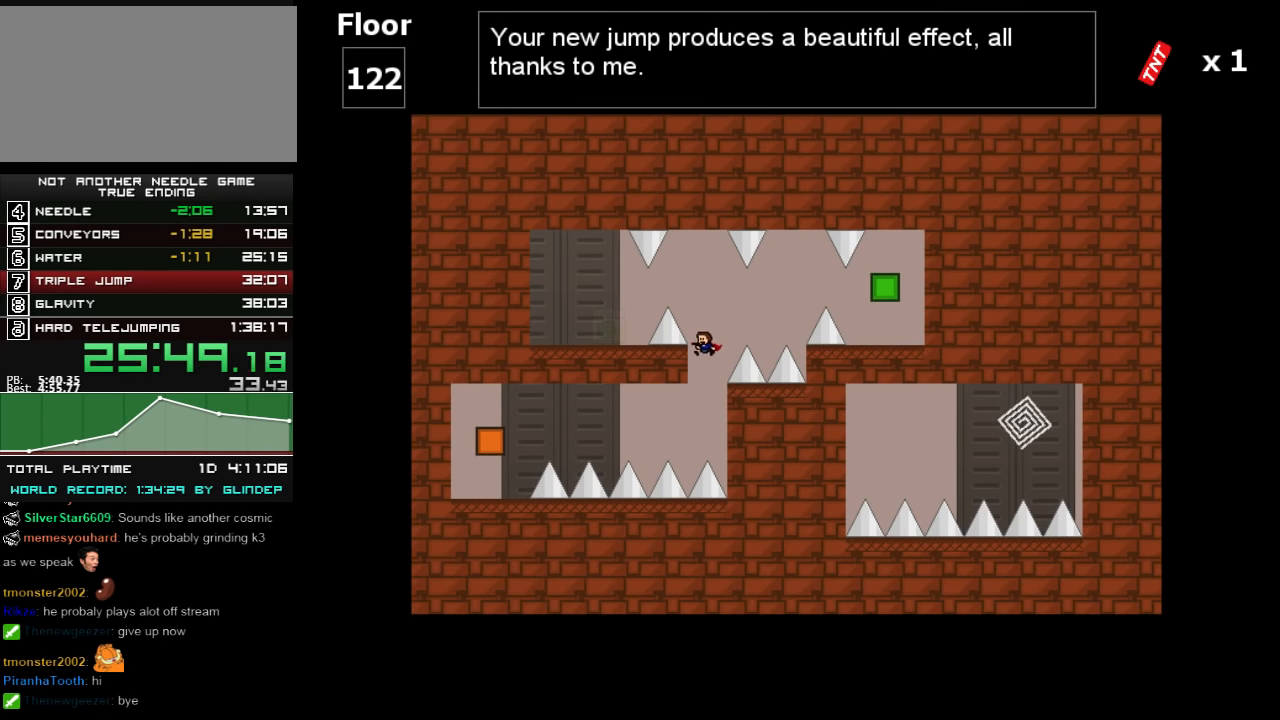
{"keys": ["left"], "events": [[180, "shift_l", "down"], [220, "shift_l", "up"]]}
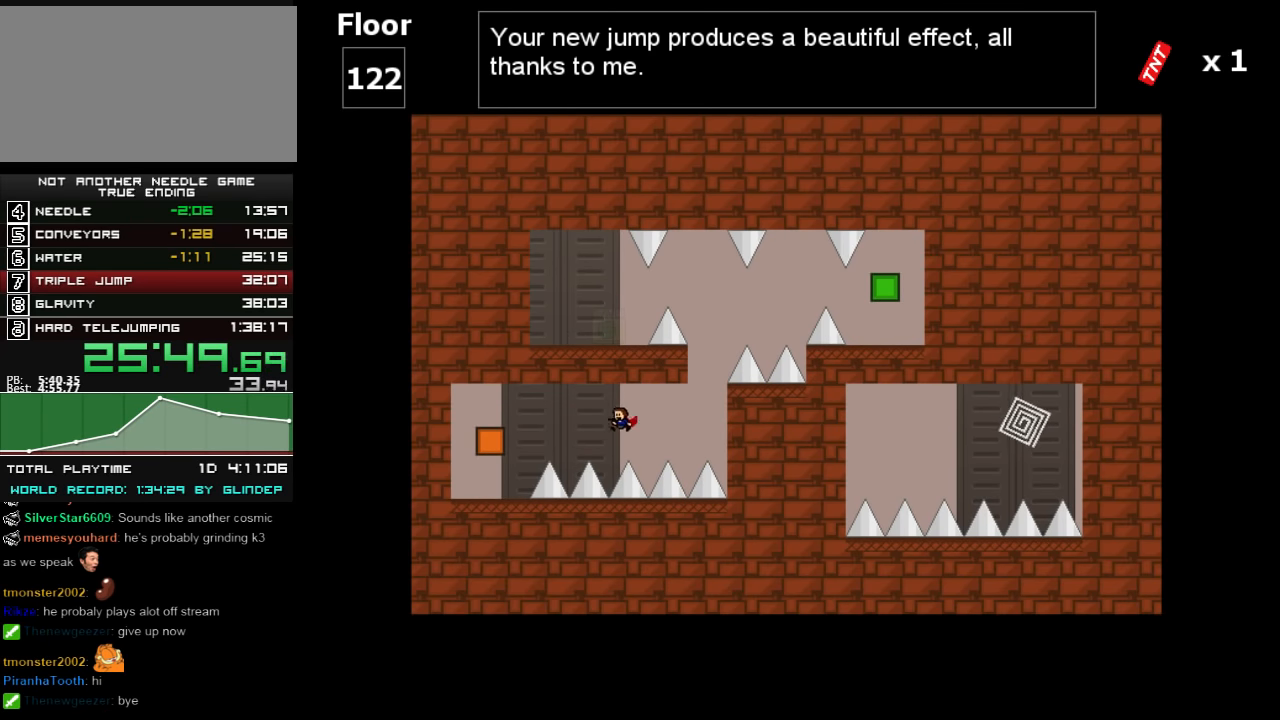
{"keys": ["left"], "events": [[80, "shift_l", "down"], [160, "shift_l", "up"]]}
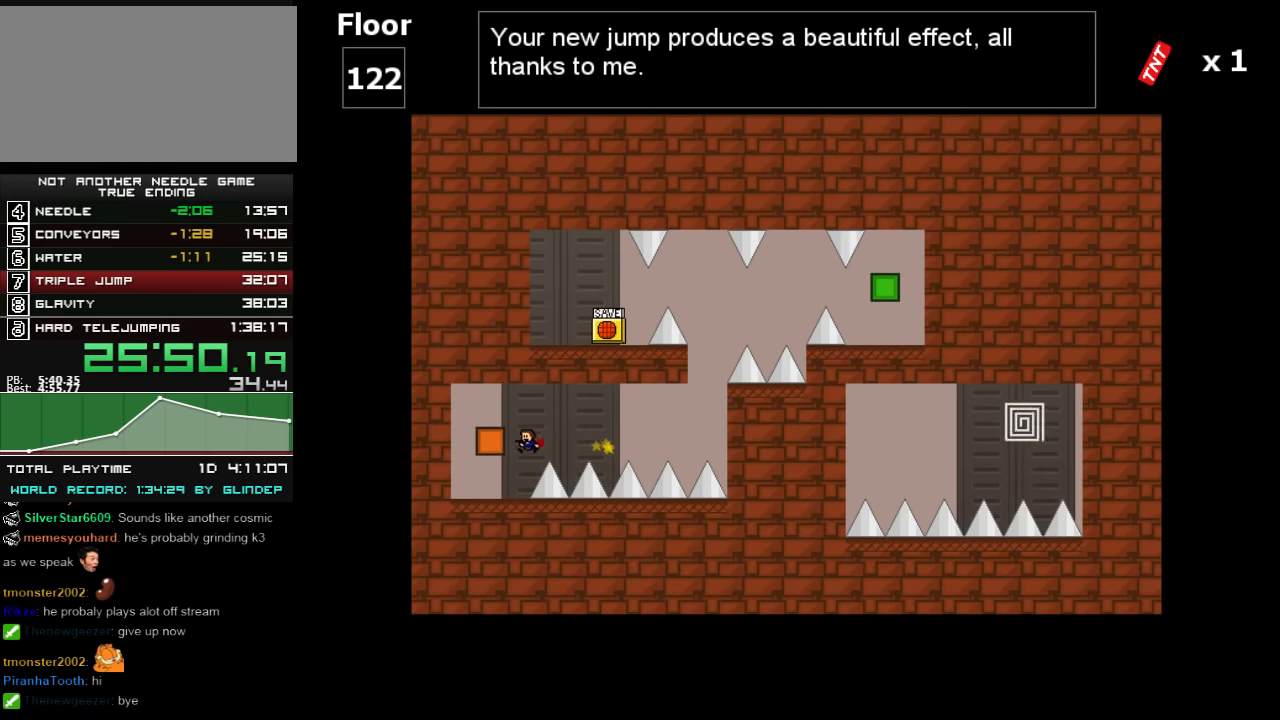
{"keys": ["right", "shift_l"], "events": [[160, "shift_l", "down"], [180, "left", "up"], [180, "right", "down"], [380, "shift_l", "up"], [480, "shift_l", "down"]]}
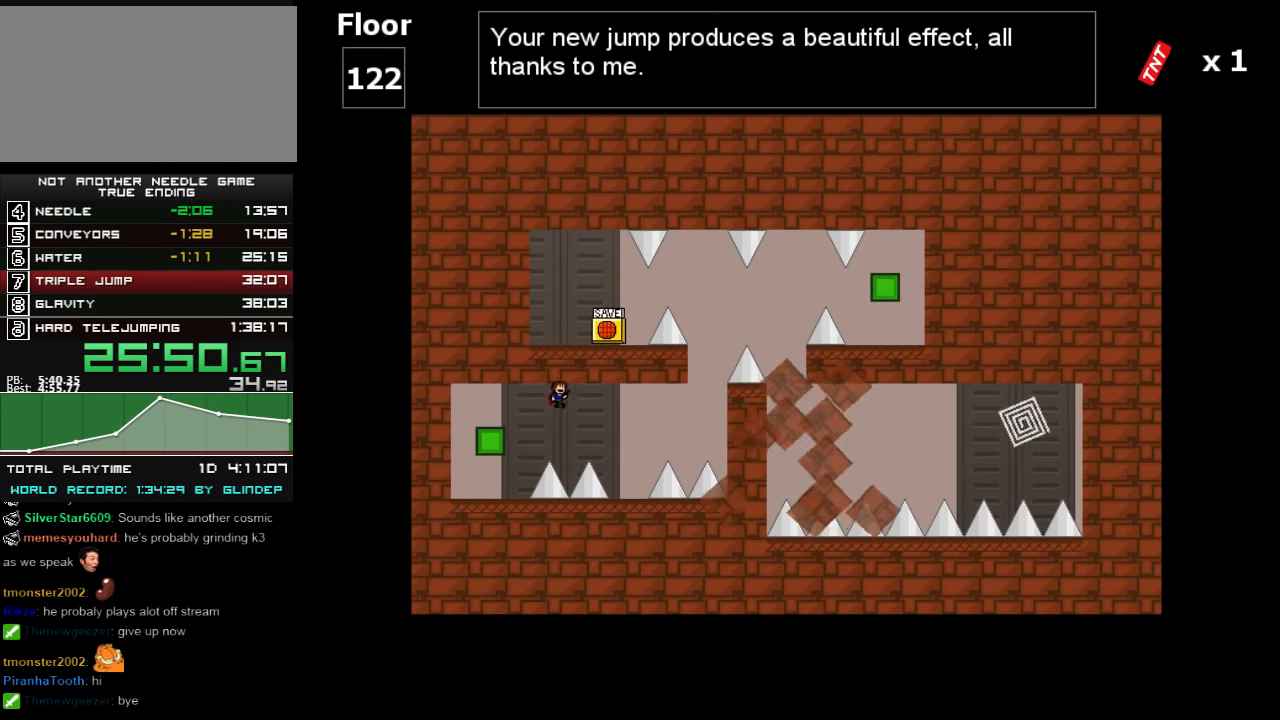
{"keys": ["right", "shift_l"], "events": [[80, "shift_l", "up"], [360, "right", "up"], [420, "right", "down"], [460, "shift_l", "down"]]}
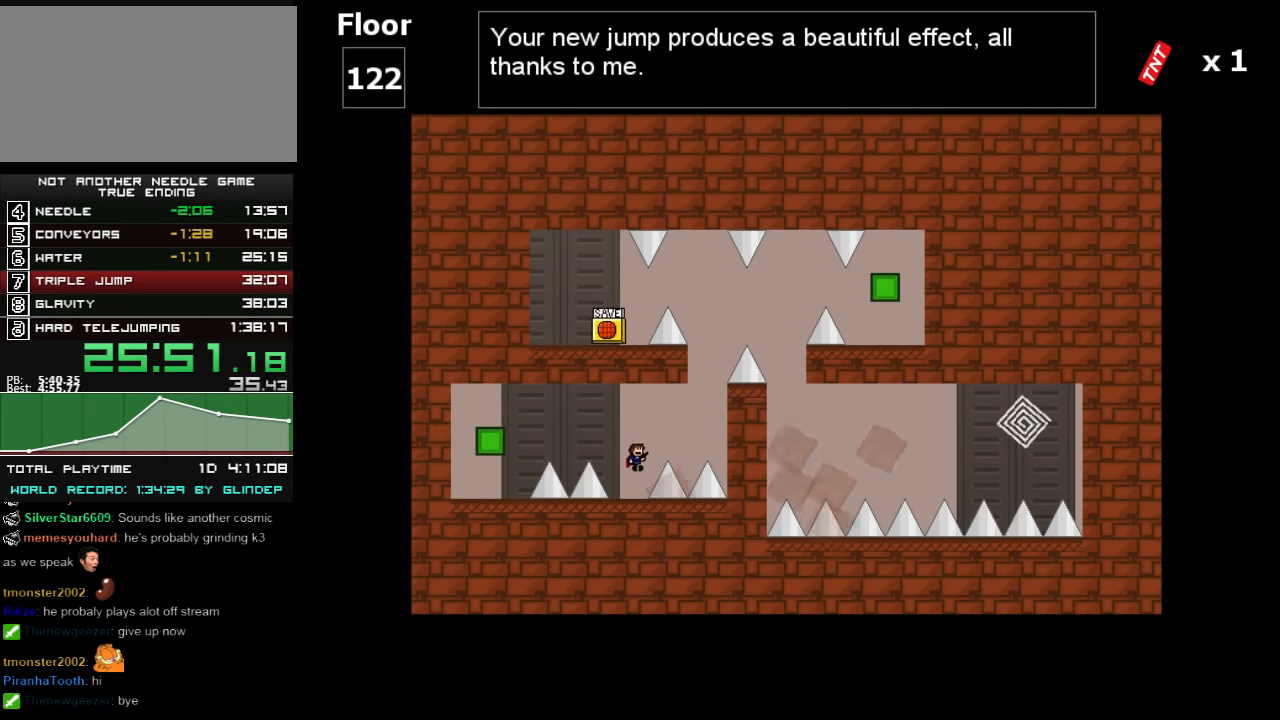
{"keys": ["left", "shift_l"], "events": [[180, "shift_l", "up"], [360, "shift_l", "down"], [420, "left", "down"], [420, "right", "up"]]}
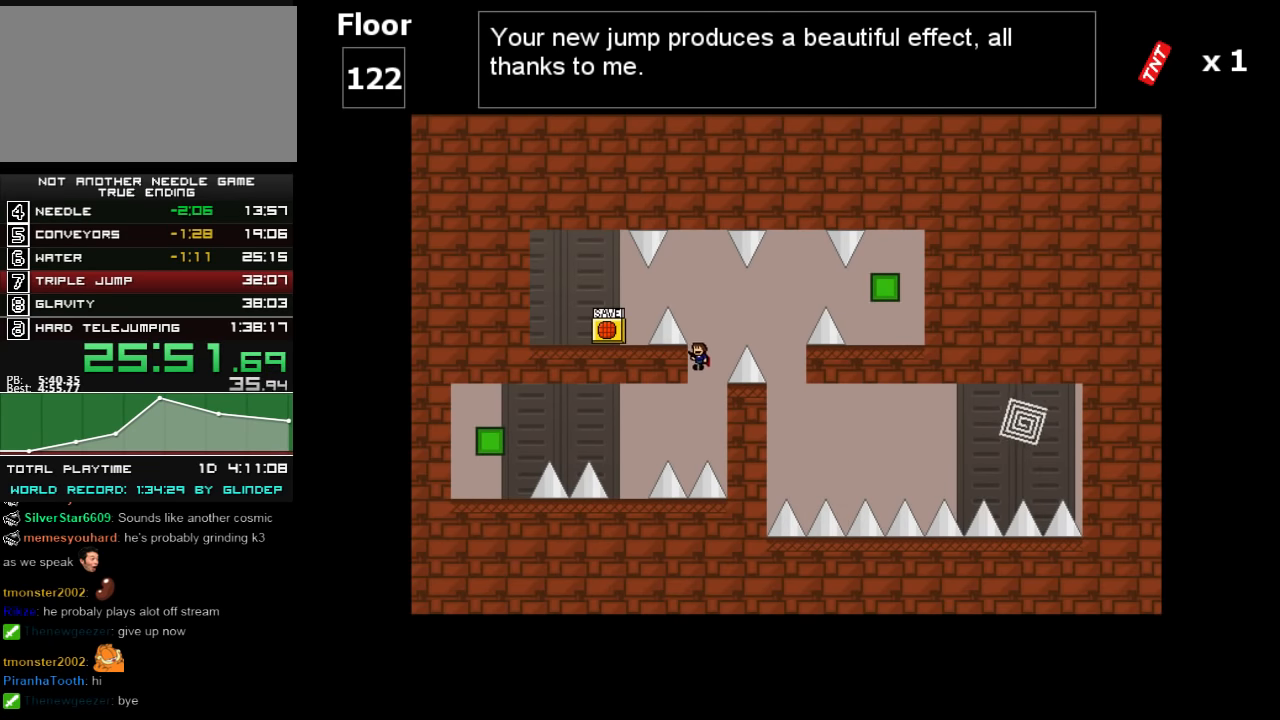
{"keys": ["left"], "events": [[60, "shift_l", "up"], [80, "left", "up"], [120, "shift_l", "down"], [280, "left", "down"], [360, "shift_l", "up"]]}
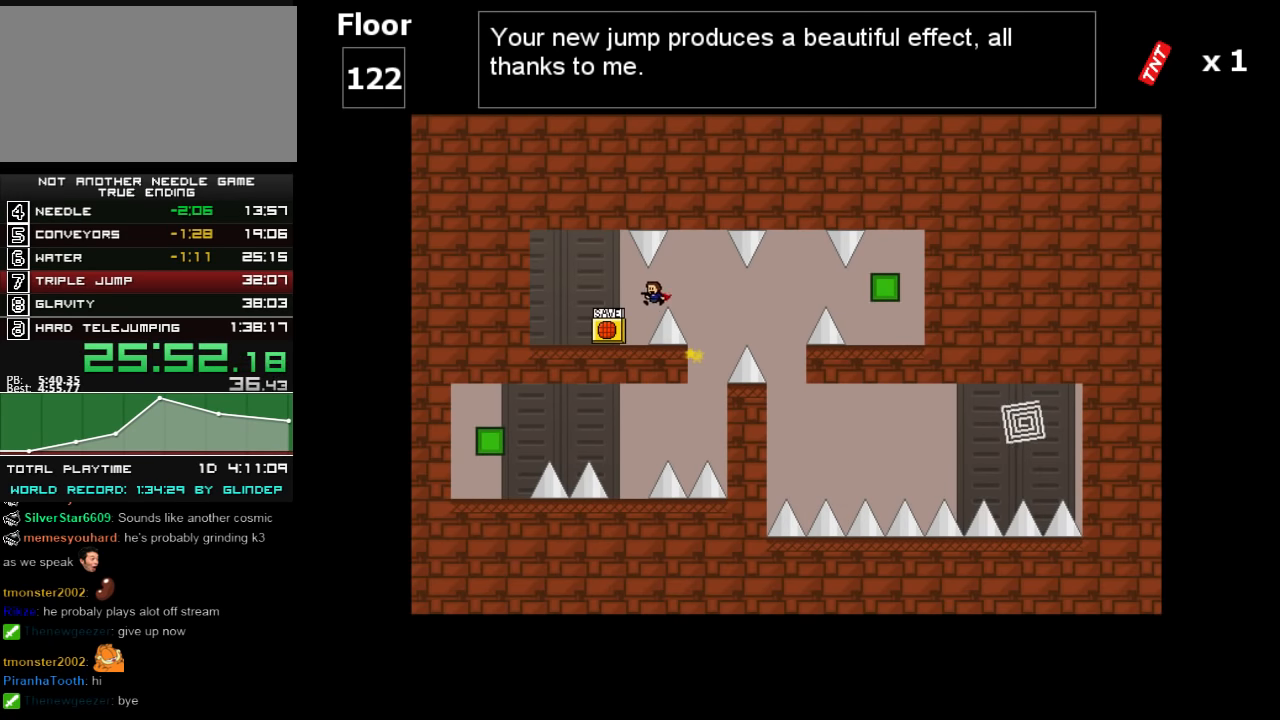
{"keys": ["right"], "events": [[120, "left", "up"], [180, "right", "down"], [220, "shift_l", "down"], [280, "shift_l", "up"]]}
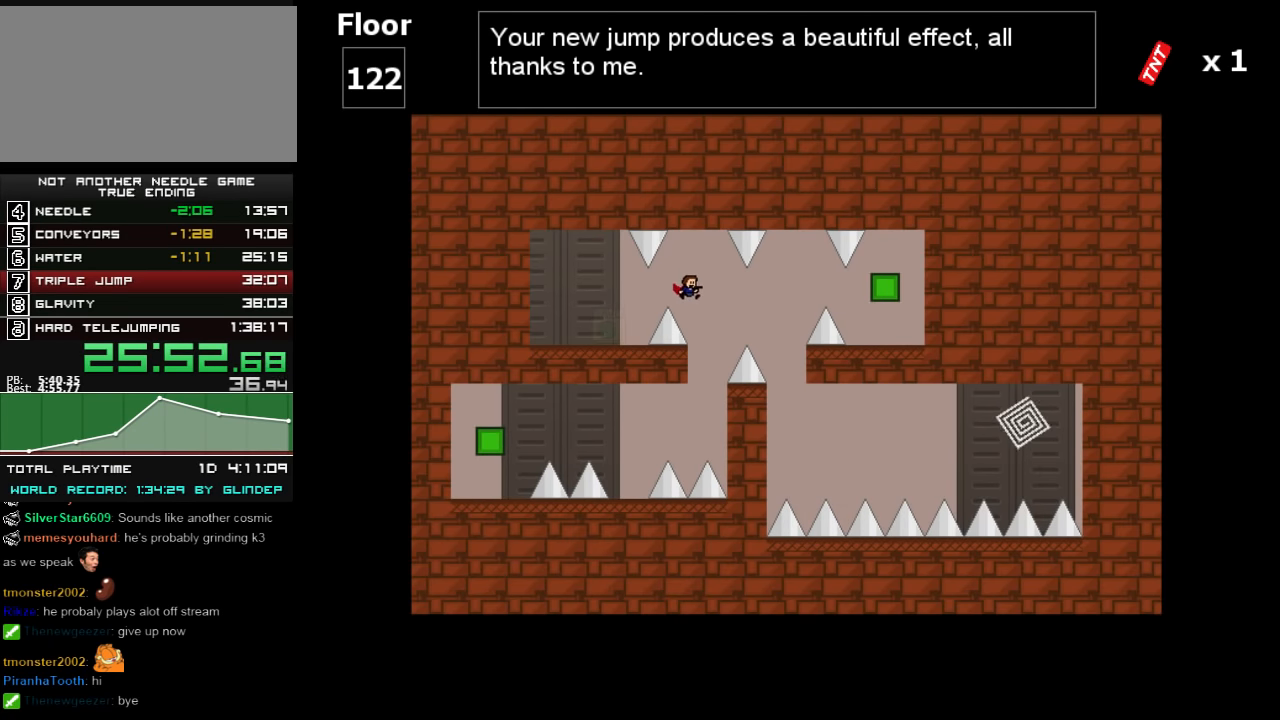
{"keys": ["right", "shift_l"], "events": [[160, "shift_l", "down"], [180, "shift_l", "up"], [460, "shift_l", "down"]]}
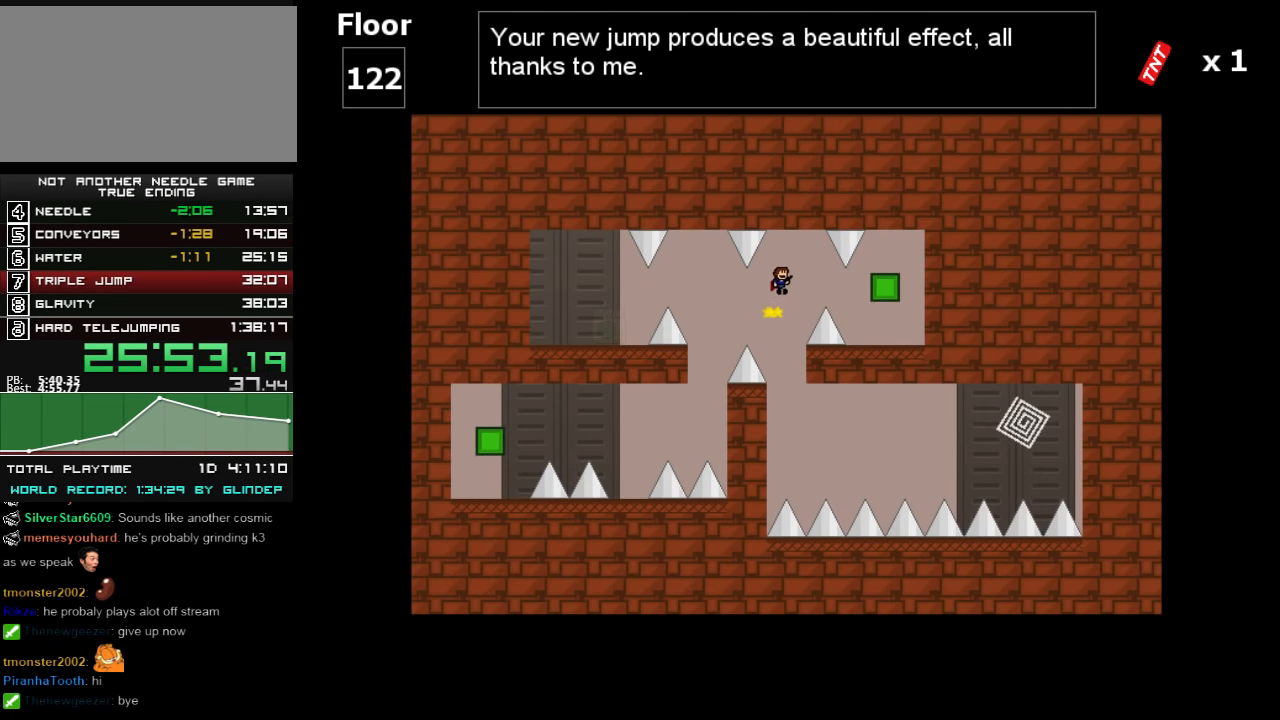
{"keys": ["left", "shift_l"], "events": [[20, "shift_l", "up"], [420, "right", "up"], [480, "left", "down"], [480, "shift_l", "down"]]}
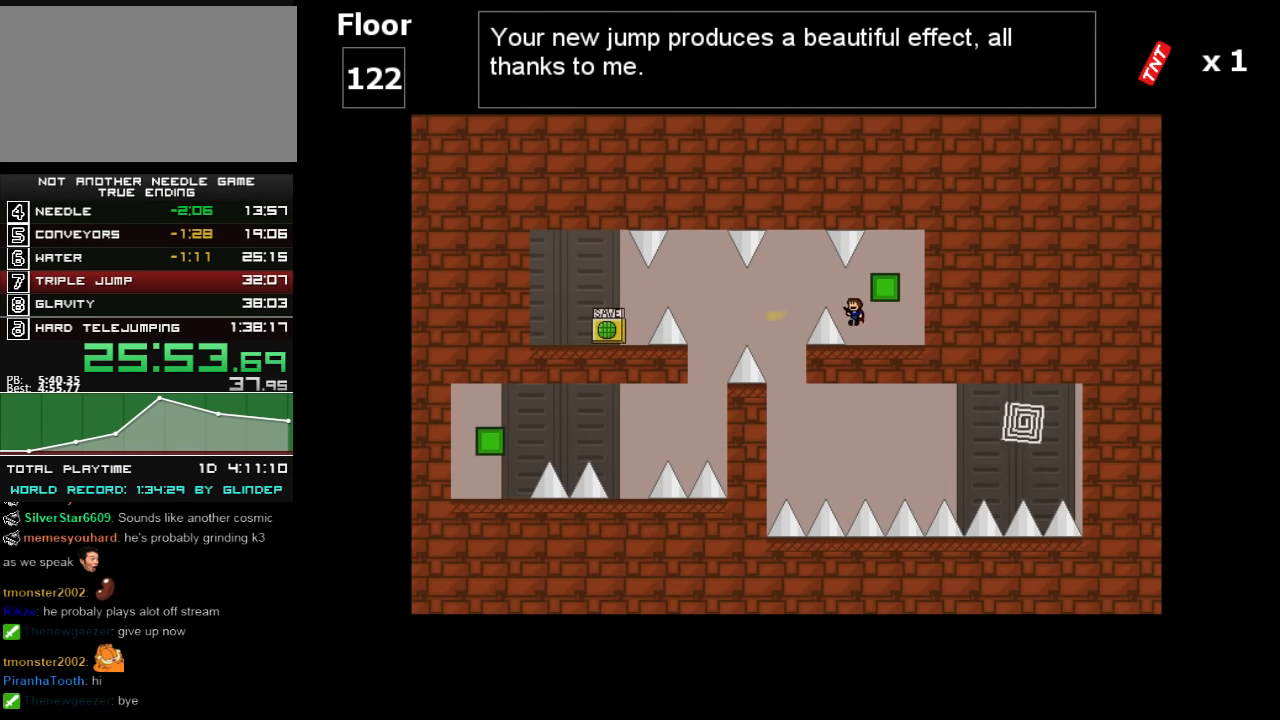
{"keys": [], "events": [[60, "shift_l", "up"], [380, "left", "up"]]}
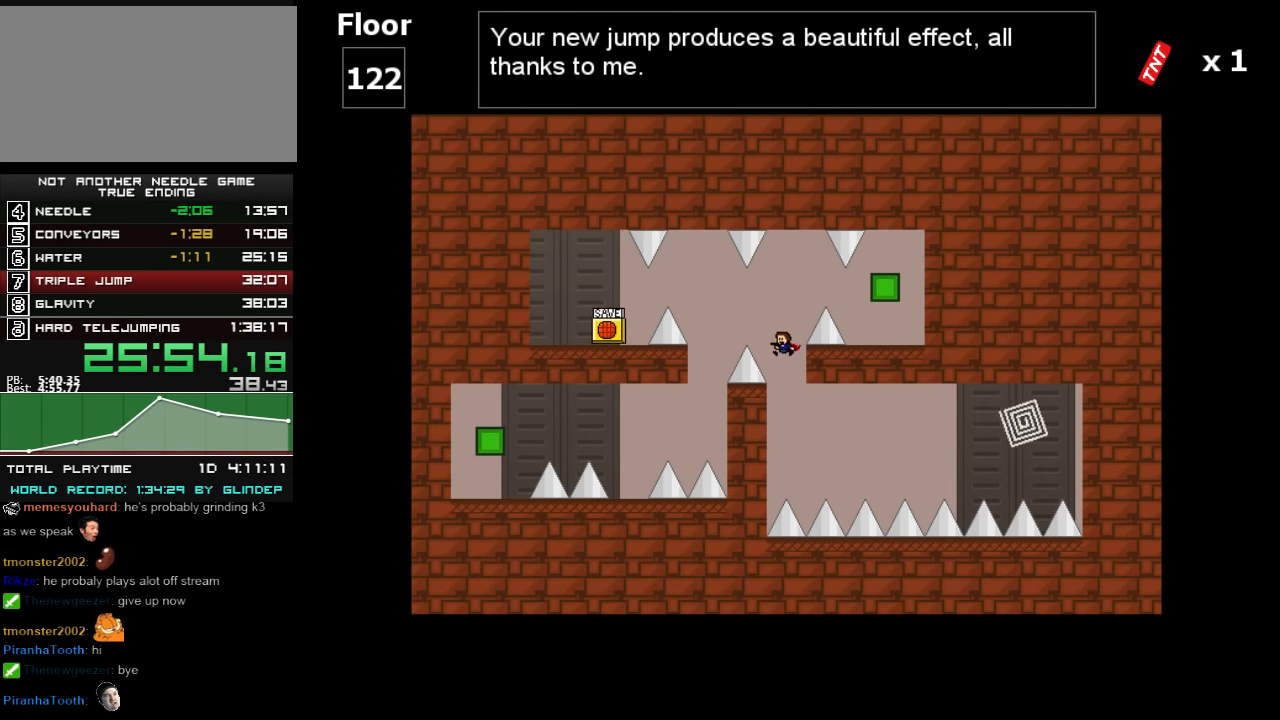
{"keys": ["right", "shift_l"], "events": [[20, "right", "down"], [260, "shift_l", "down"]]}
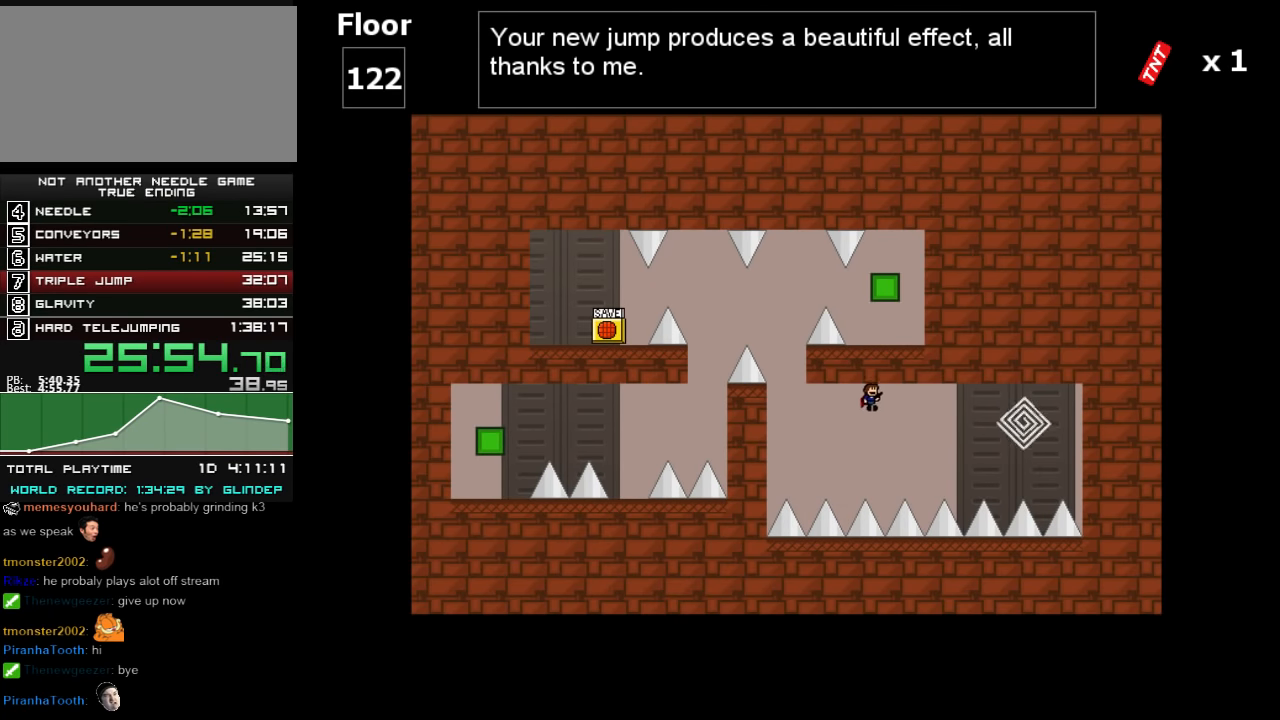
{"keys": ["right", "shift_l"], "events": [[120, "shift_l", "up"], [360, "shift_l", "down"]]}
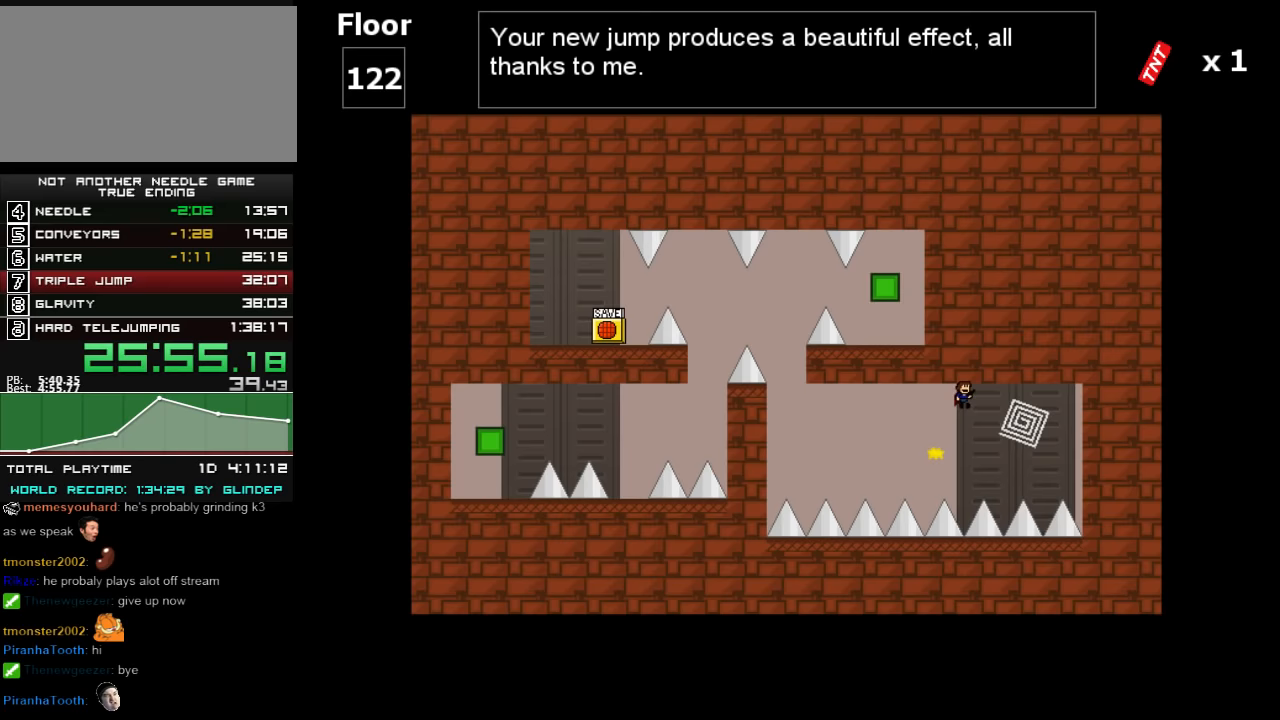
{"keys": ["right"], "events": [[80, "z", "down"], [180, "z", "up"], [220, "shift_l", "up"]]}
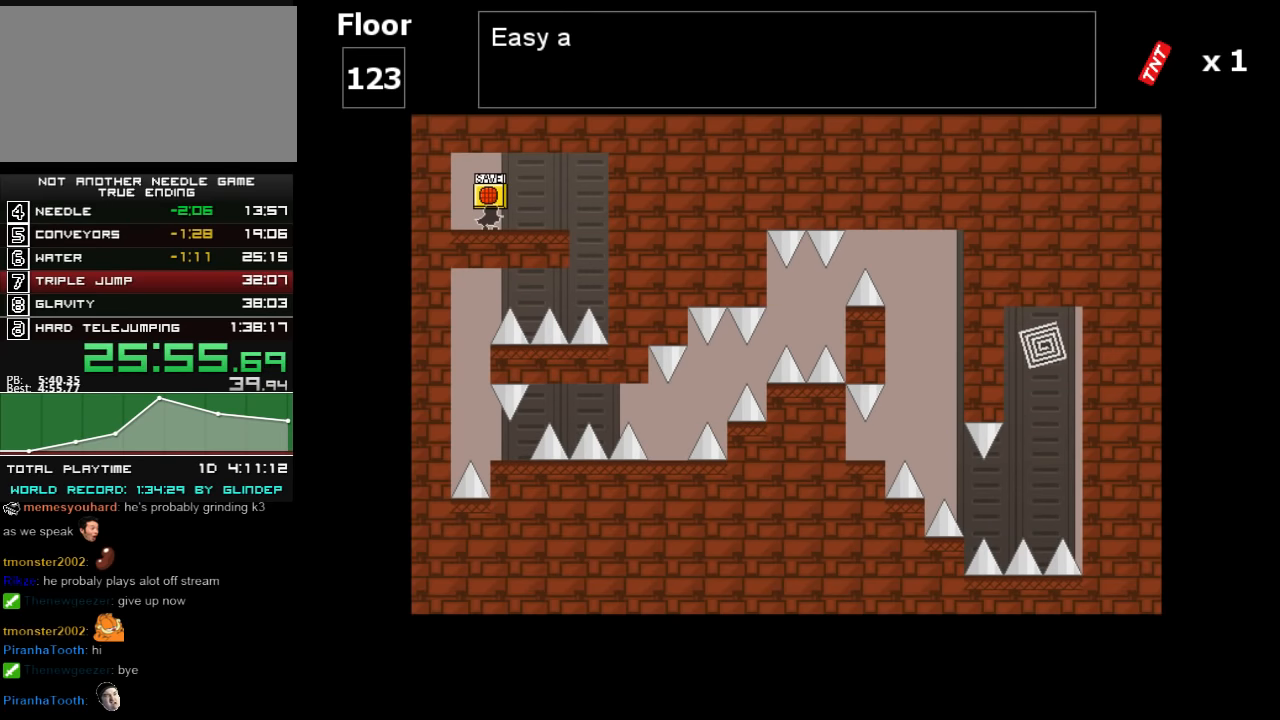
{"keys": ["right"], "events": []}
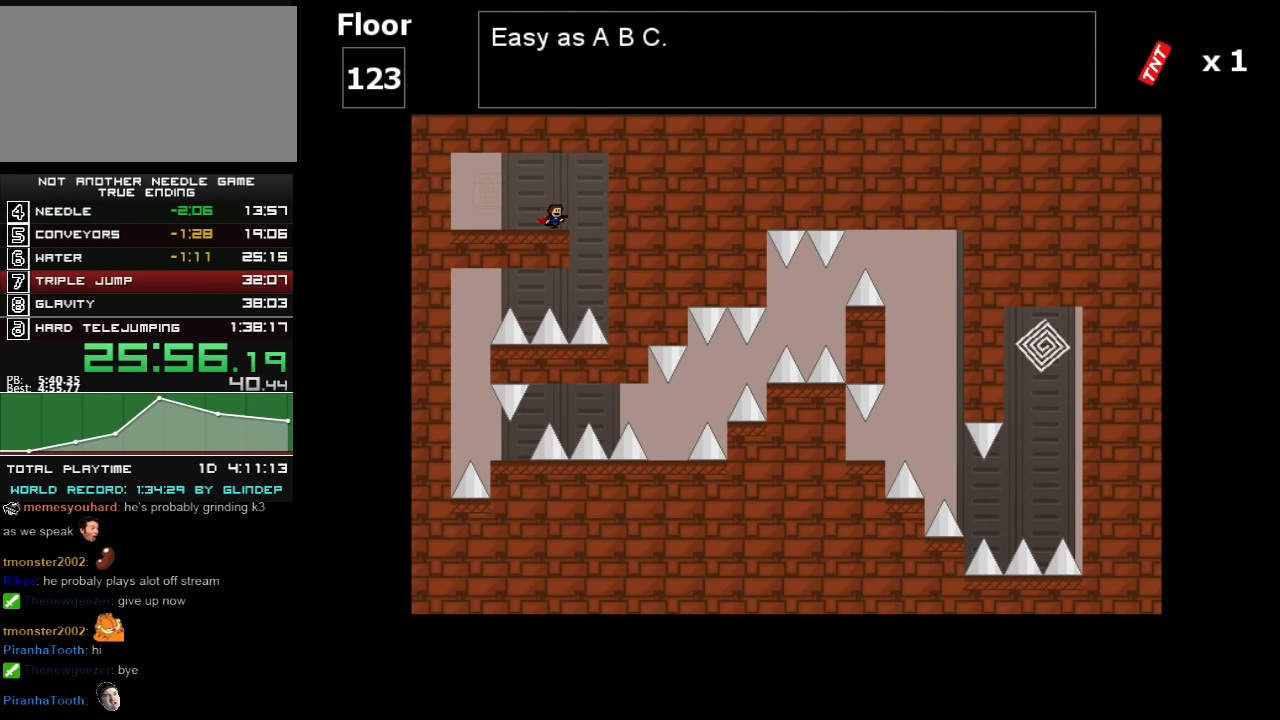
{"keys": ["left", "shift_l"], "events": [[260, "left", "down"], [260, "right", "up"], [460, "shift_l", "down"]]}
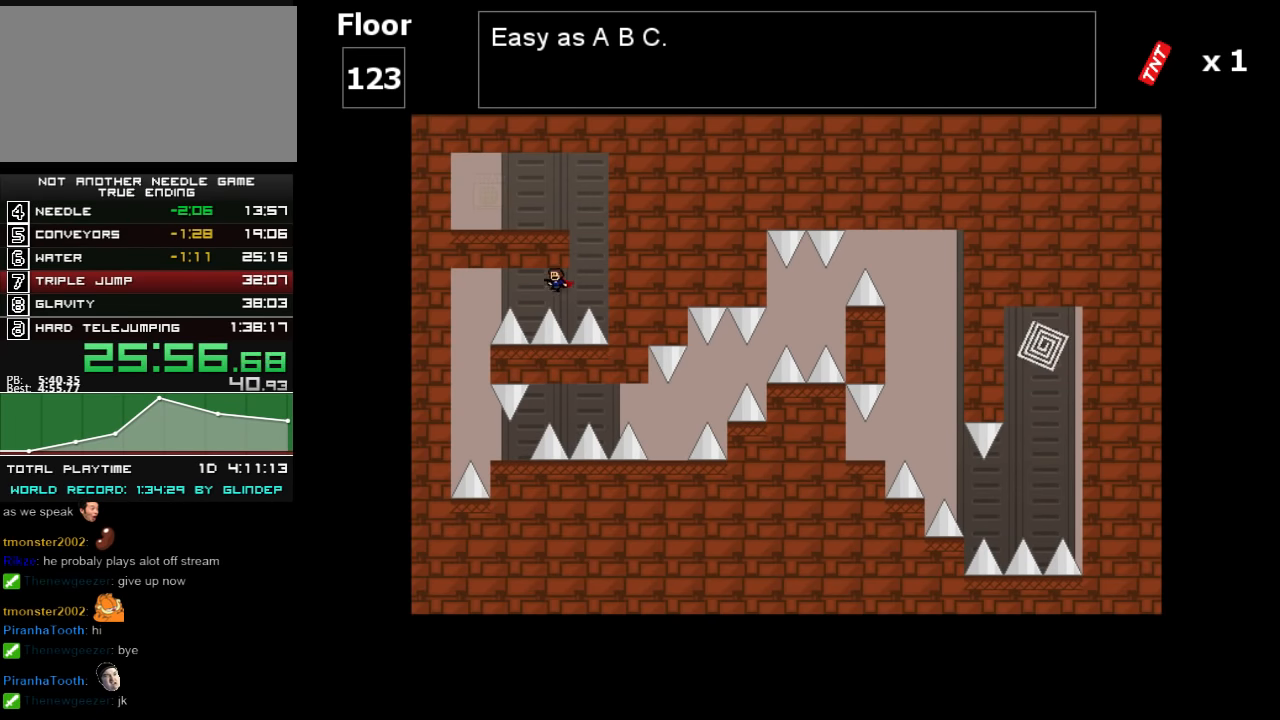
{"keys": [], "events": [[80, "shift_l", "up"], [180, "shift_l", "down"], [360, "shift_l", "up"], [480, "left", "up"]]}
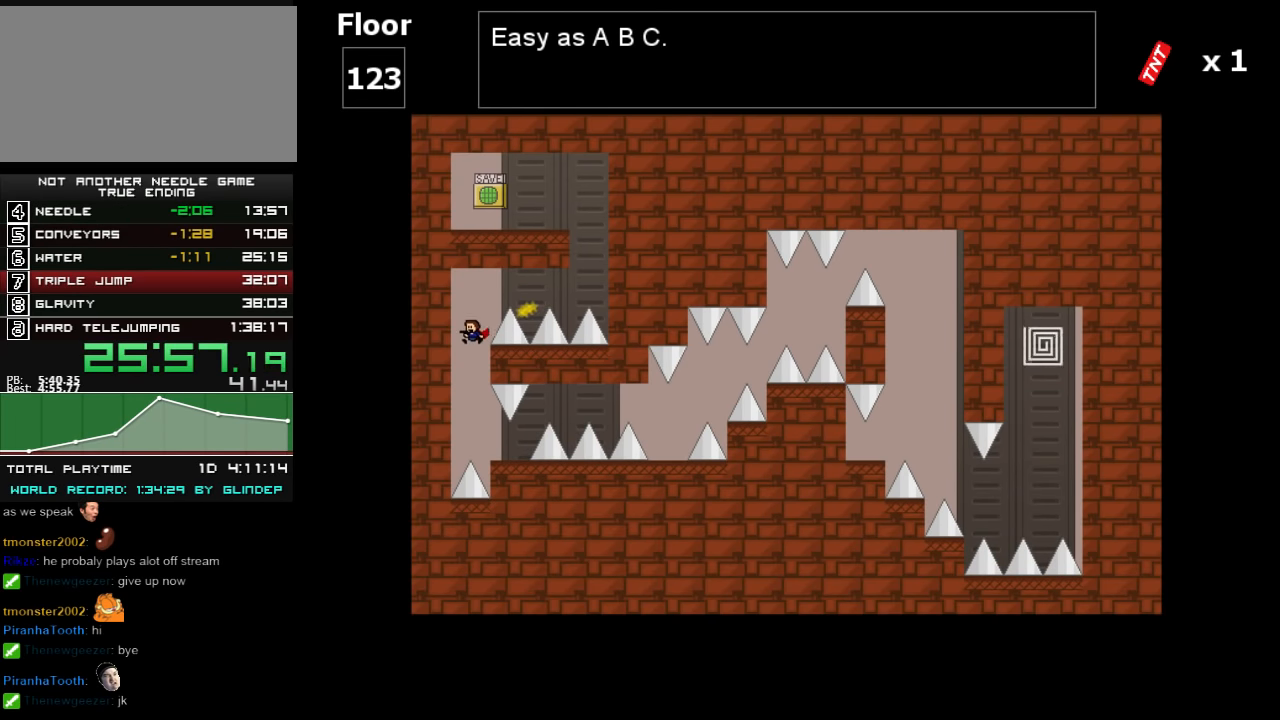
{"keys": ["right", "shift_l"], "events": [[120, "right", "down"], [360, "right", "up"], [420, "right", "down"], [420, "shift_l", "down"]]}
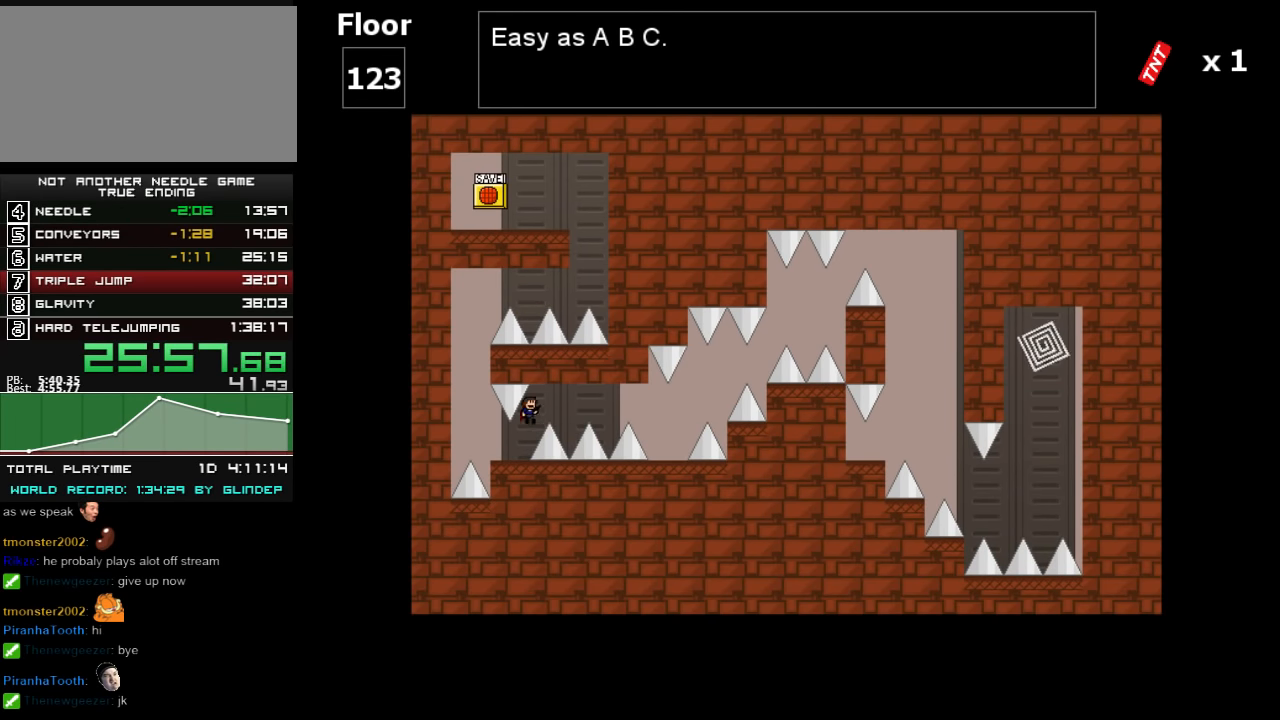
{"keys": ["right", "shift_l"], "events": [[120, "shift_l", "up"], [220, "shift_l", "down"], [360, "shift_l", "up"], [420, "shift_l", "down"]]}
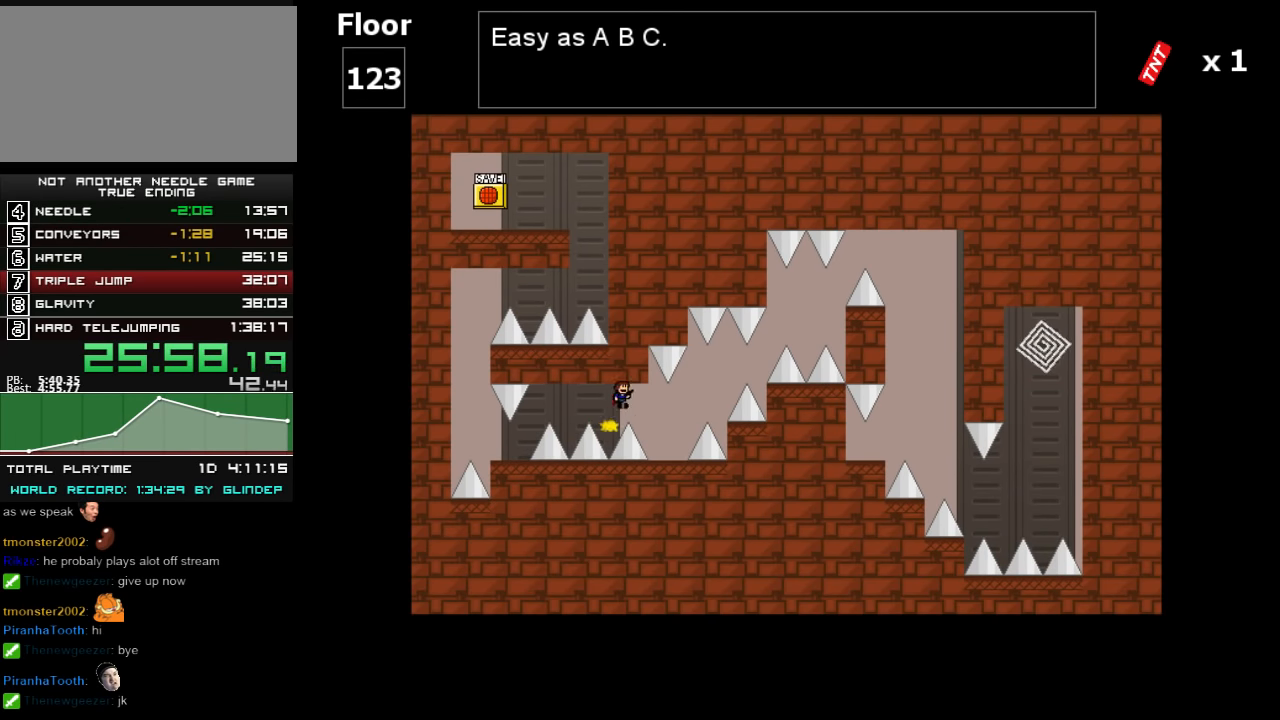
{"keys": ["right", "shift_l"], "events": [[120, "shift_l", "up"], [320, "shift_l", "down"]]}
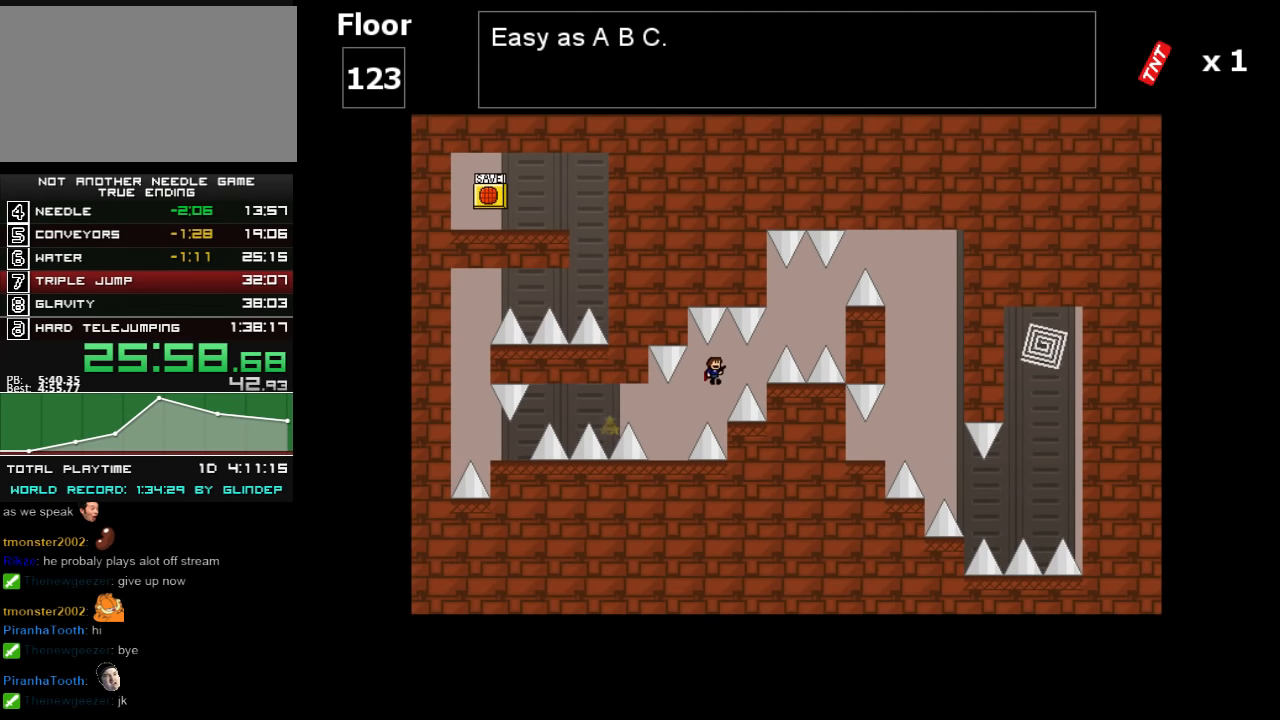
{"keys": ["right", "shift_l"], "events": [[20, "shift_l", "up"], [180, "shift_l", "down"]]}
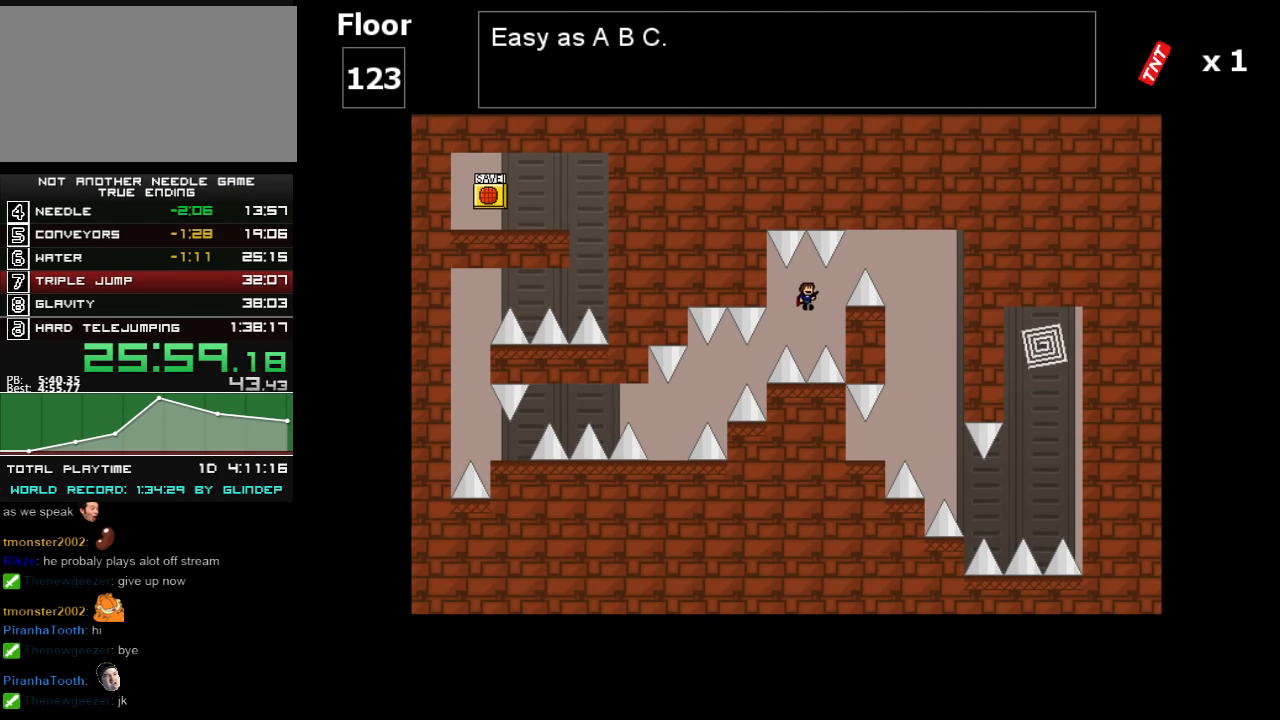
{"keys": ["right"], "events": [[20, "shift_l", "up"], [80, "shift_l", "down"], [460, "shift_l", "up"]]}
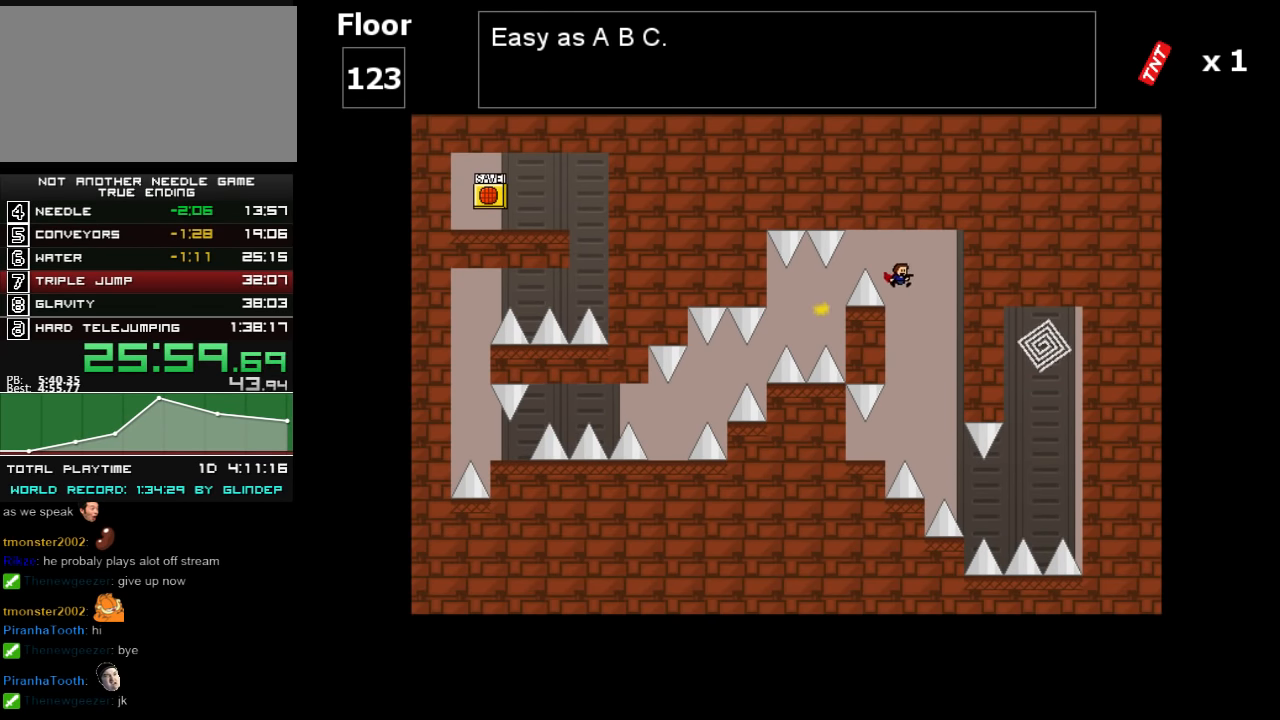
{"keys": ["right"], "events": [[60, "right", "up"], [260, "left", "down"], [380, "left", "up"], [420, "shift_l", "down"], [440, "right", "down"], [480, "shift_l", "up"]]}
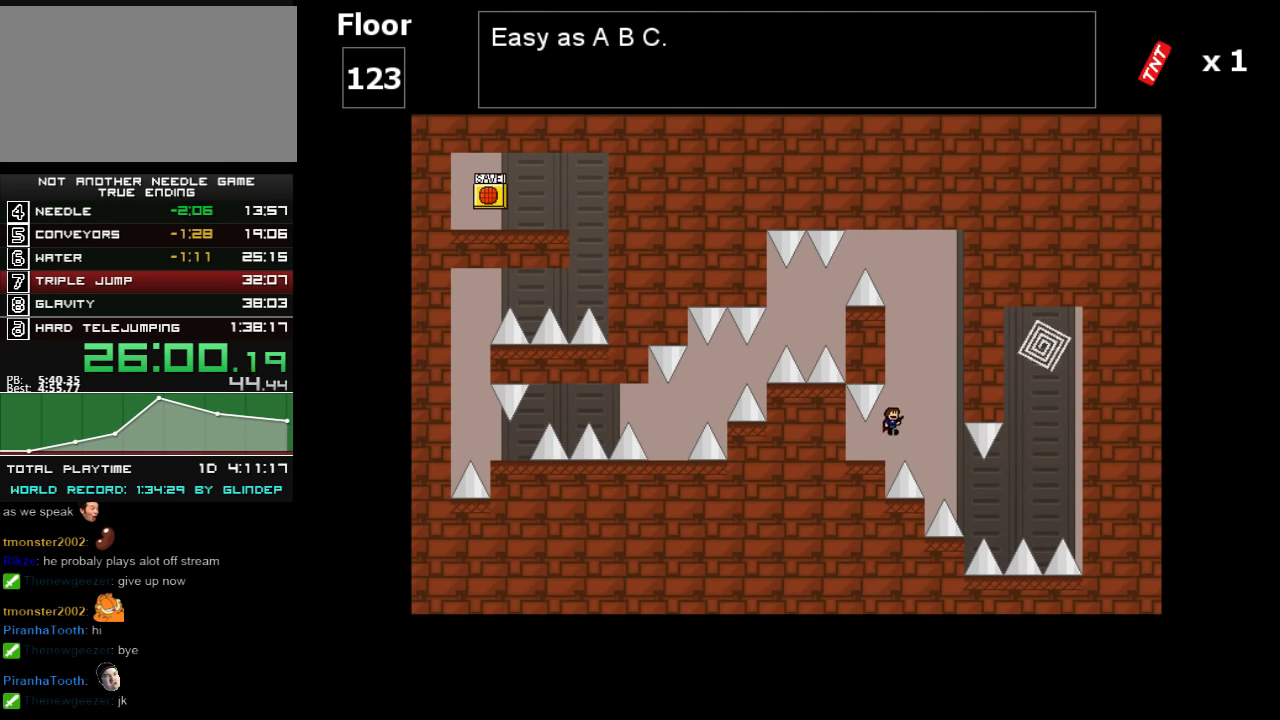
{"keys": ["right"], "events": [[220, "right", "up"], [260, "right", "down"]]}
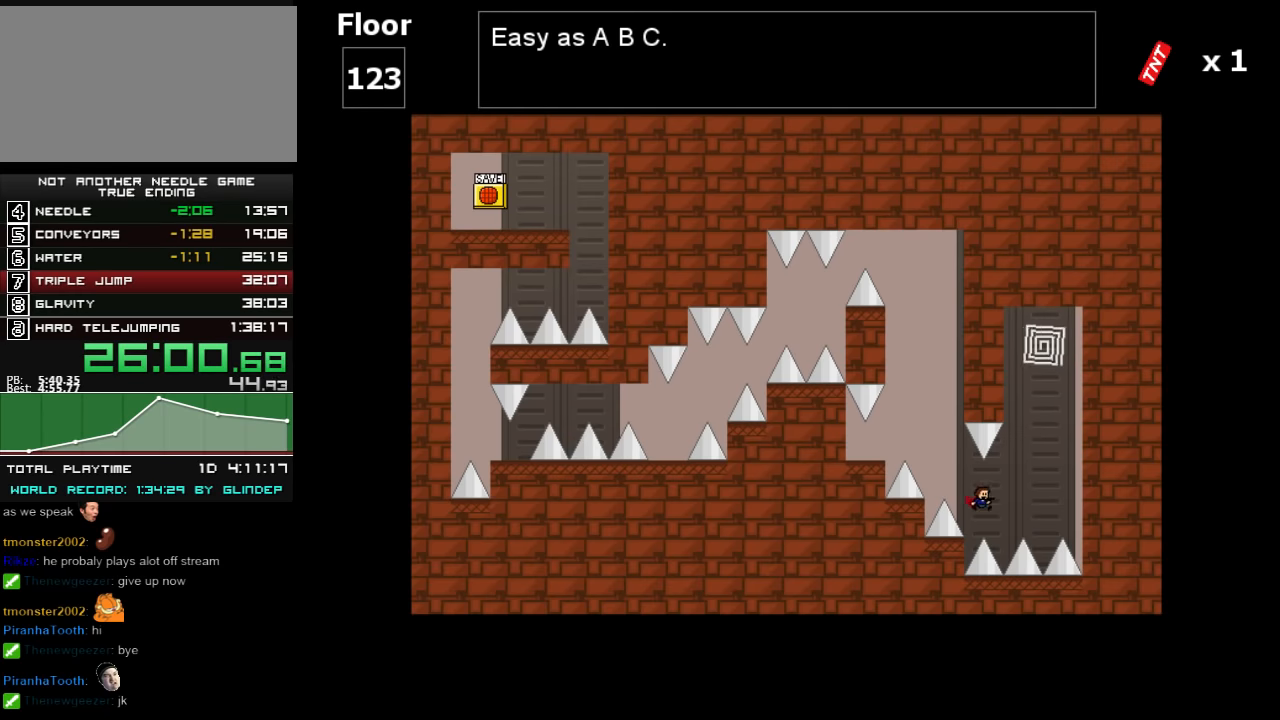
{"keys": ["shift_l"], "events": [[20, "shift_l", "down"], [320, "shift_l", "up"], [340, "right", "up"], [340, "shift_l", "down"]]}
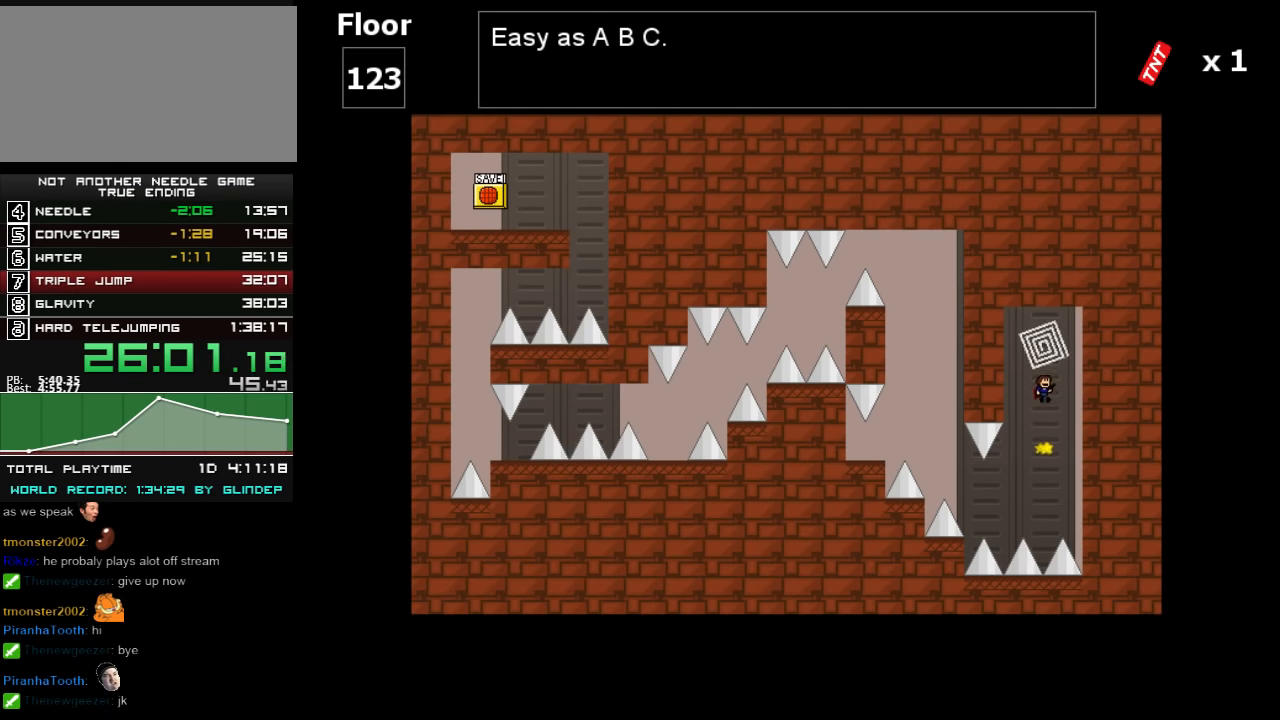
{"keys": ["right", "z"], "events": [[260, "right", "down"], [260, "shift_l", "up"], [480, "z", "down"]]}
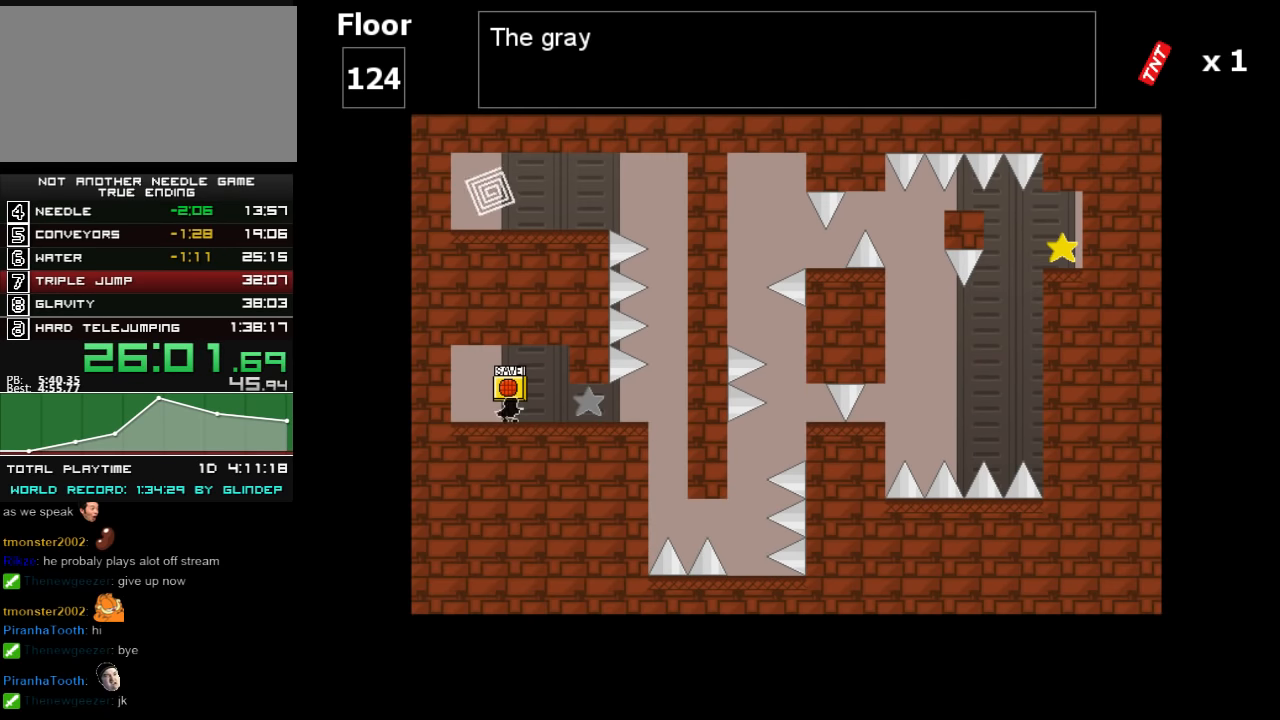
{"keys": ["right"], "events": [[20, "z", "up"], [60, "z", "down"], [120, "z", "up"], [180, "z", "down"], [220, "z", "up"], [280, "z", "down"], [320, "z", "up"], [380, "z", "down"], [420, "z", "up"]]}
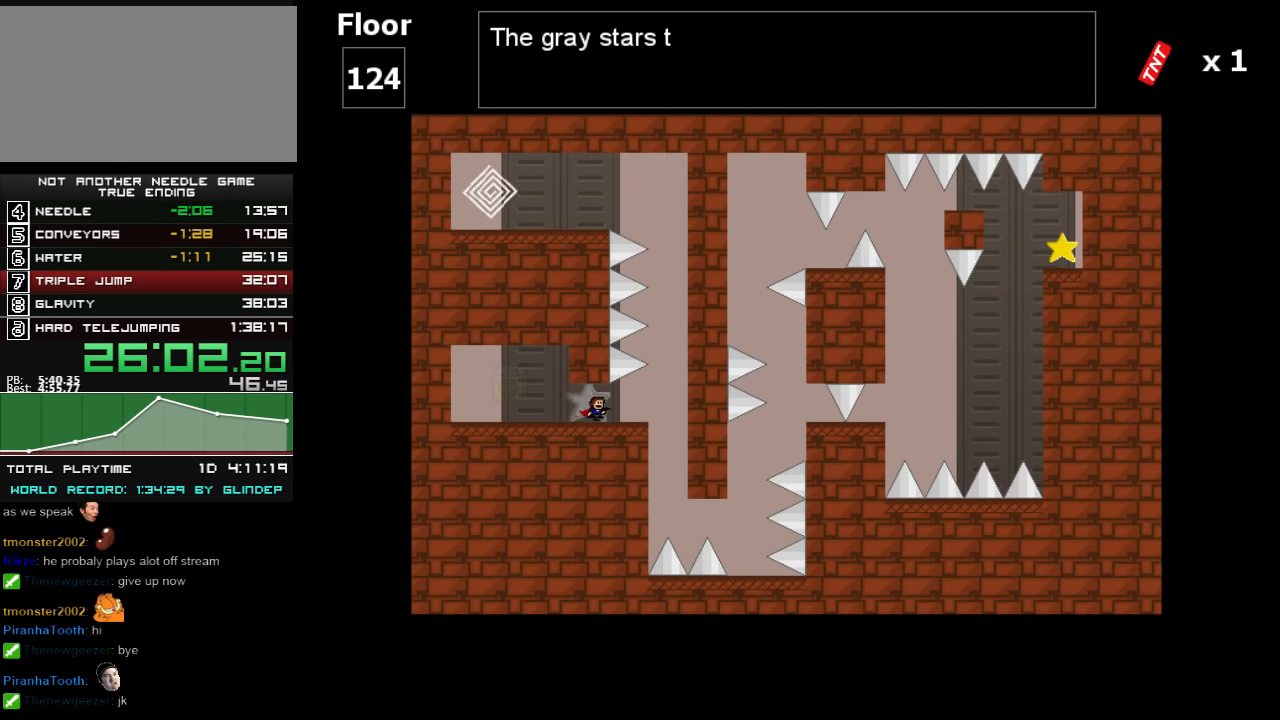
{"keys": ["right"], "events": [[180, "z", "down"], [220, "z", "up"], [280, "z", "down"], [320, "z", "up"]]}
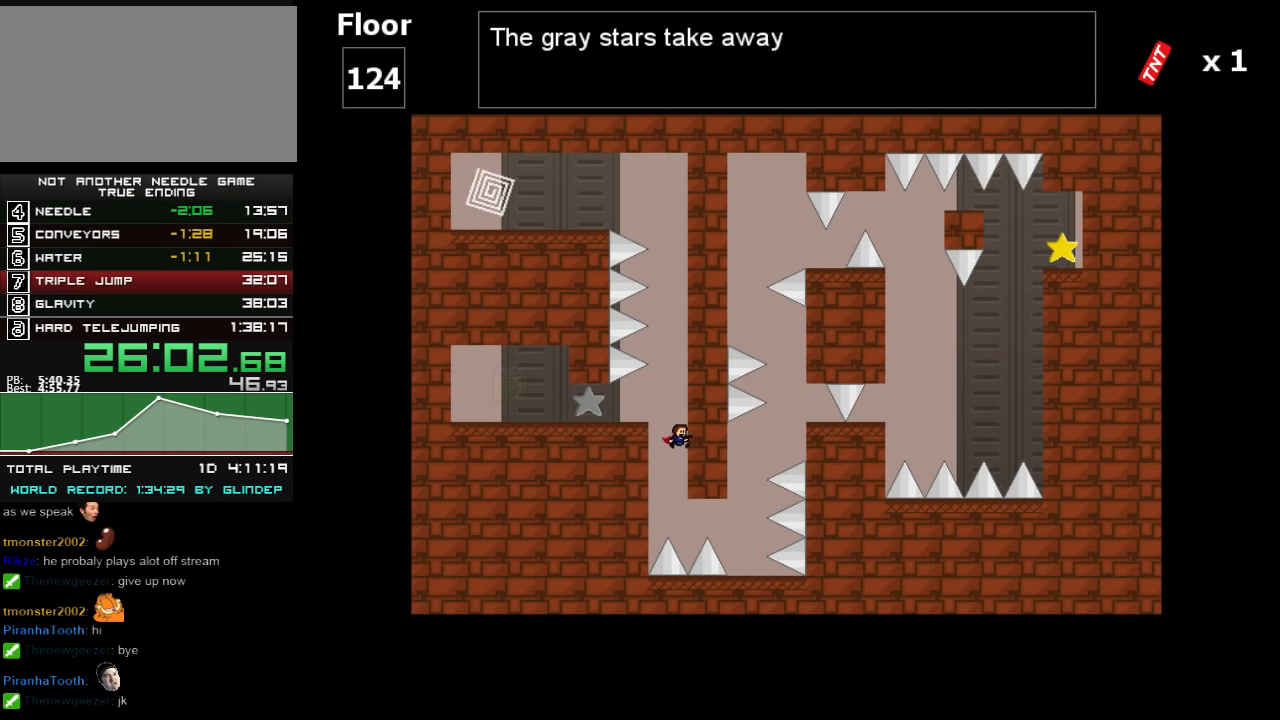
{"keys": ["right"], "events": [[240, "shift_l", "down"], [480, "shift_l", "up"]]}
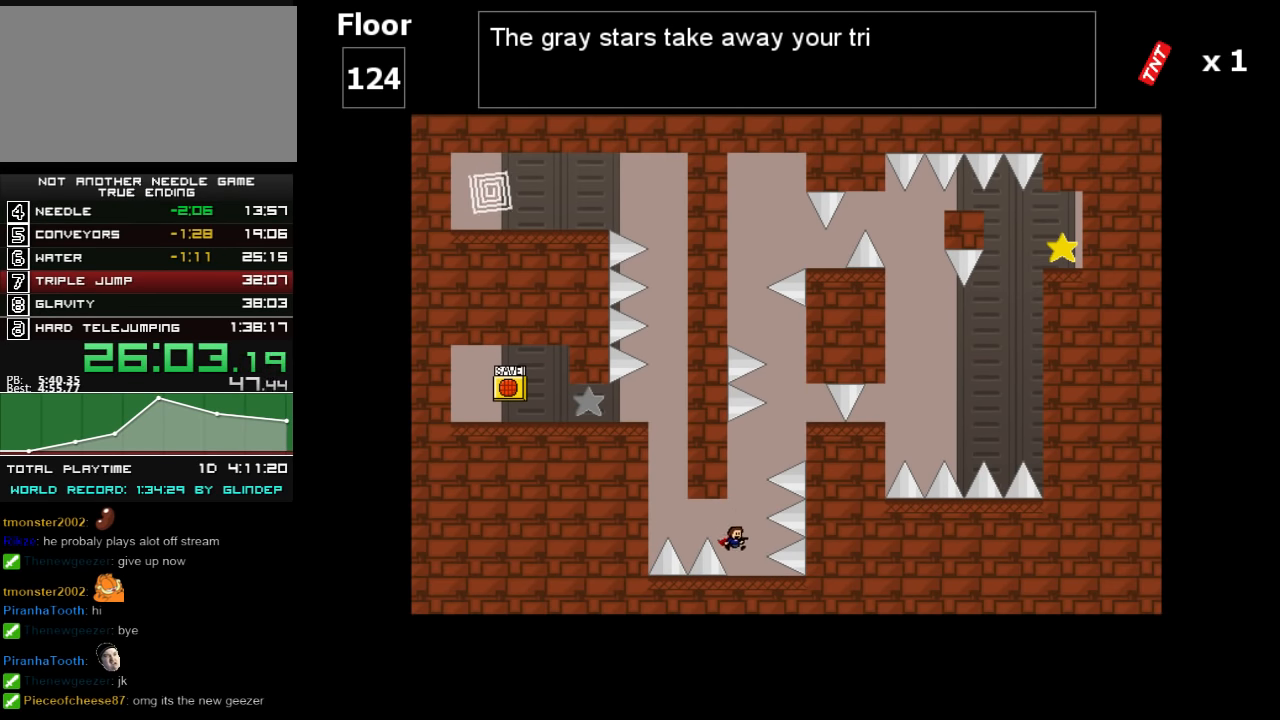
{"keys": ["right", "shift_l"], "events": [[80, "right", "up"], [120, "shift_l", "down"], [340, "shift_l", "up"], [380, "right", "down"], [380, "shift_l", "down"]]}